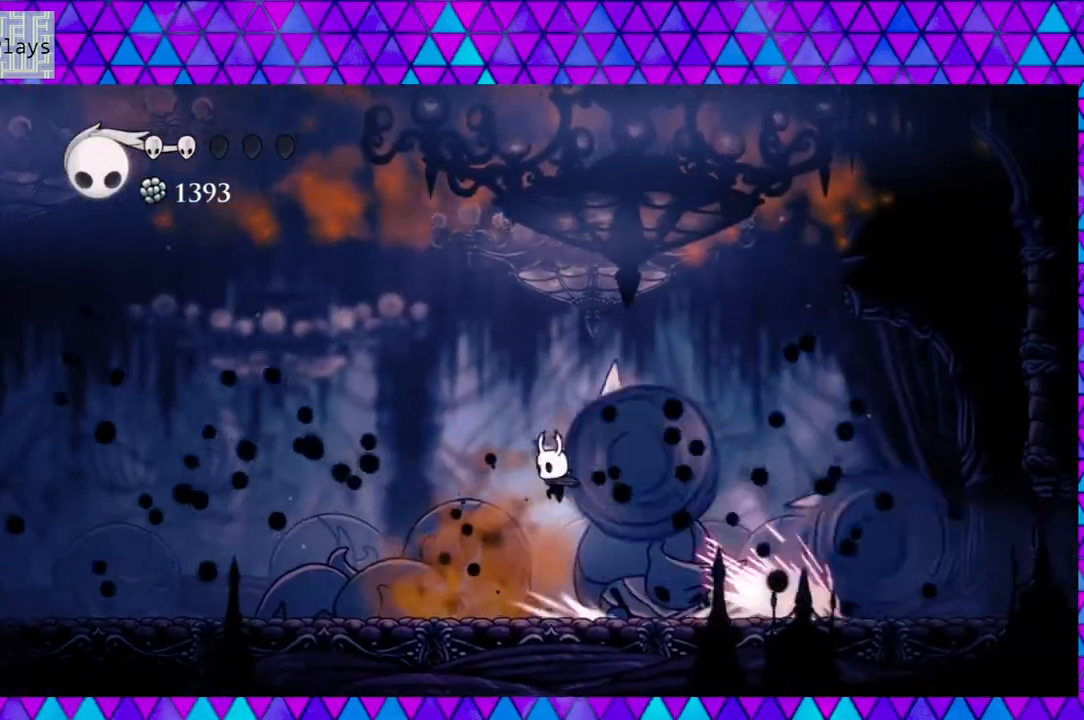
Gameplay with a controller (Nintendo layout); each line is a JSON object with the inputs held at the frame after it. "events" lists button and stick changes between this image and that frame as [ms after this image, input, new state], when the widget could be followed in between. Not read: L3 R3.
{"buttons": ["DPAD_RIGHT"], "left_stick": "center", "right_stick": "center", "events": [[67, "DPAD_LEFT", "down"], [217, "DPAD_LEFT", "up"], [317, "DPAD_RIGHT", "down"]]}
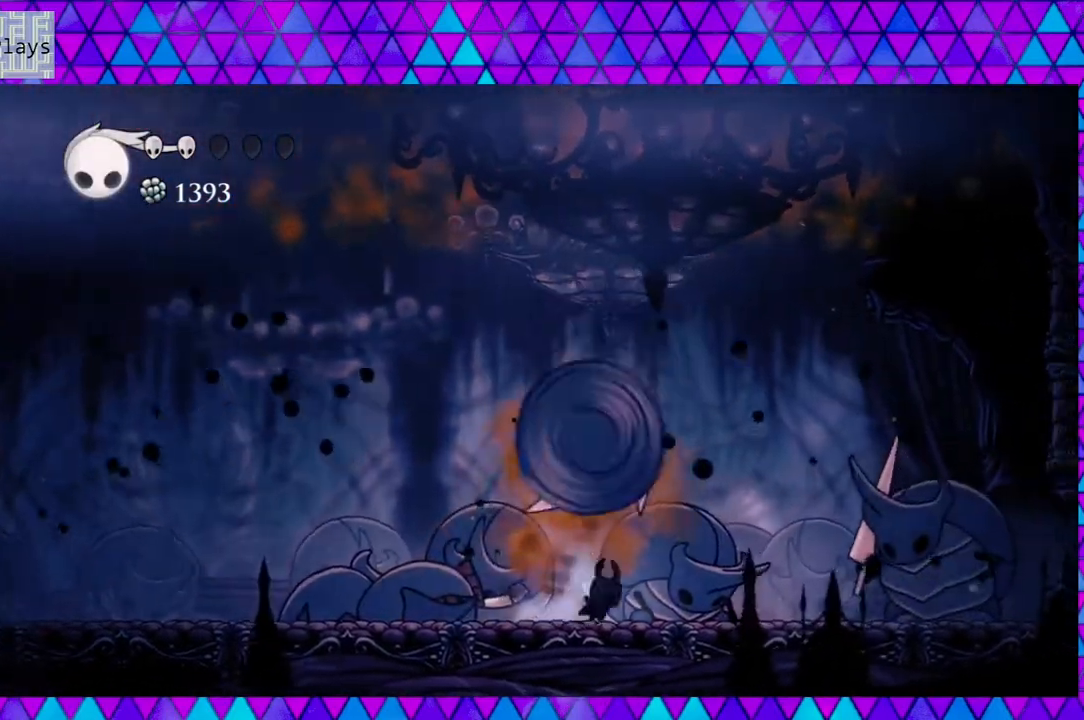
{"buttons": [], "left_stick": "center", "right_stick": "center", "events": [[500, "DPAD_RIGHT", "up"]]}
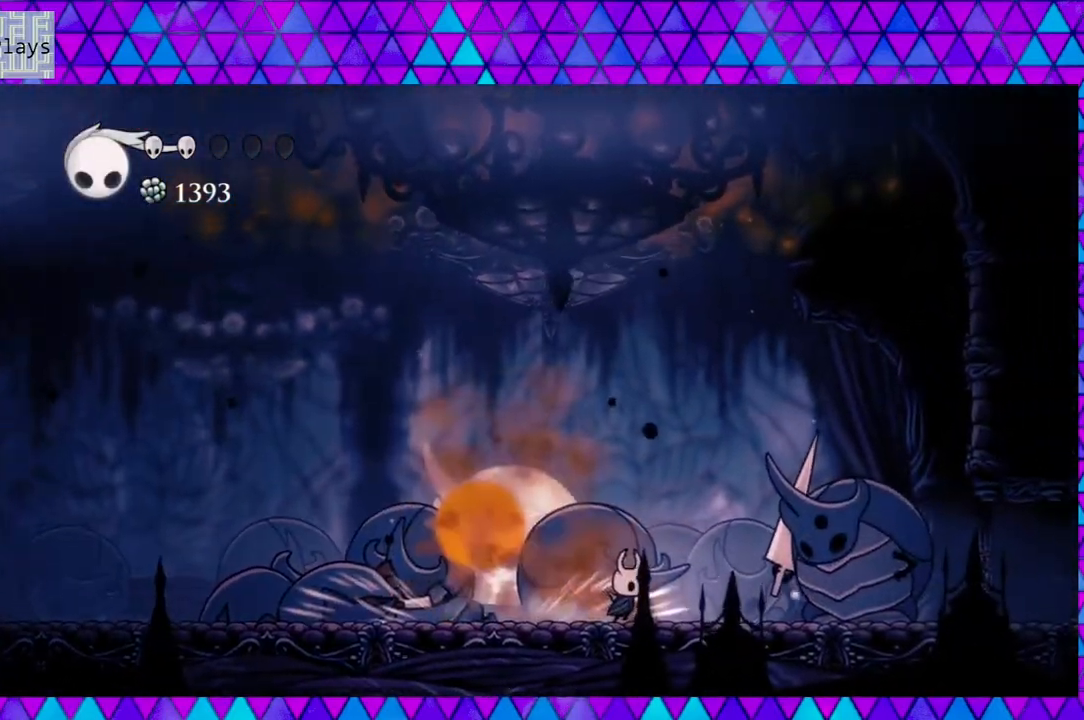
{"buttons": ["DPAD_LEFT"], "left_stick": "center", "right_stick": "center", "events": [[33, "DPAD_LEFT", "down"], [117, "Y", "down"], [150, "DPAD_LEFT", "up"], [283, "Y", "up"], [417, "DPAD_LEFT", "down"]]}
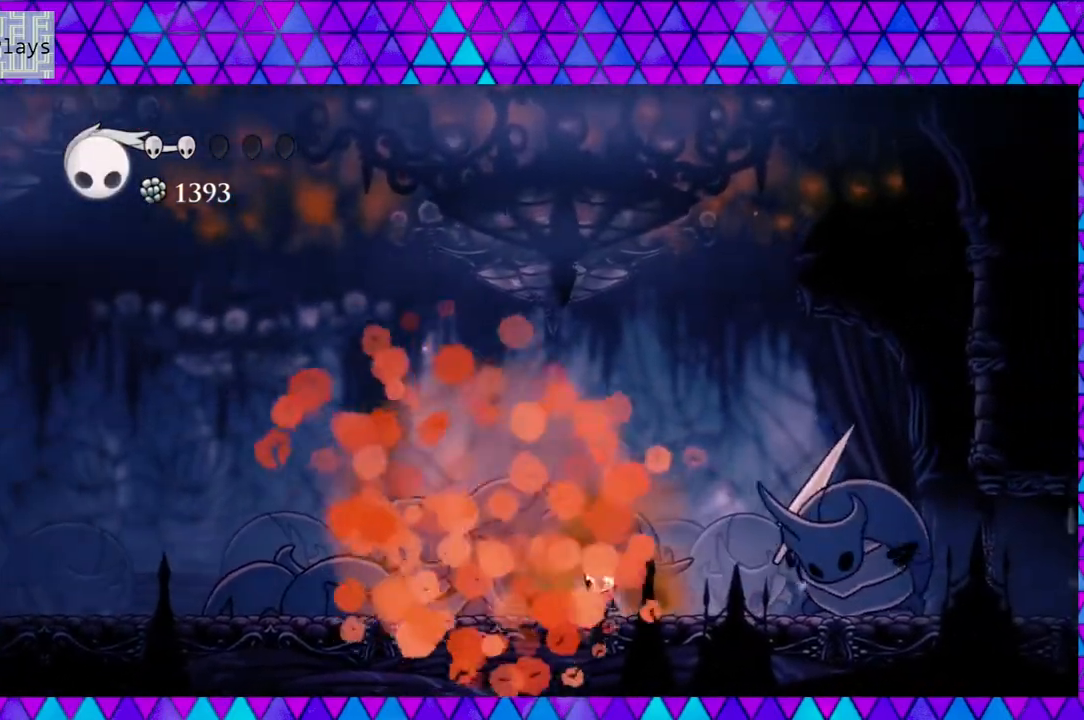
{"buttons": ["DPAD_LEFT"], "left_stick": "center", "right_stick": "center", "events": [[150, "R2", "down"], [500, "R2", "up"]]}
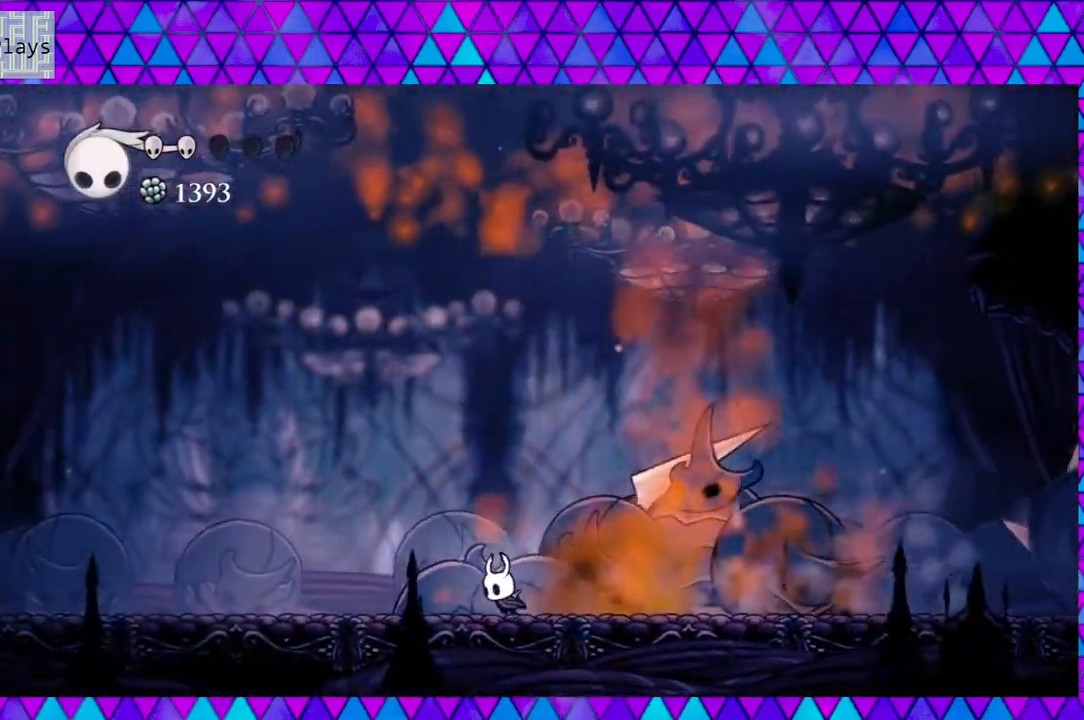
{"buttons": ["DPAD_LEFT"], "left_stick": "center", "right_stick": "center", "events": []}
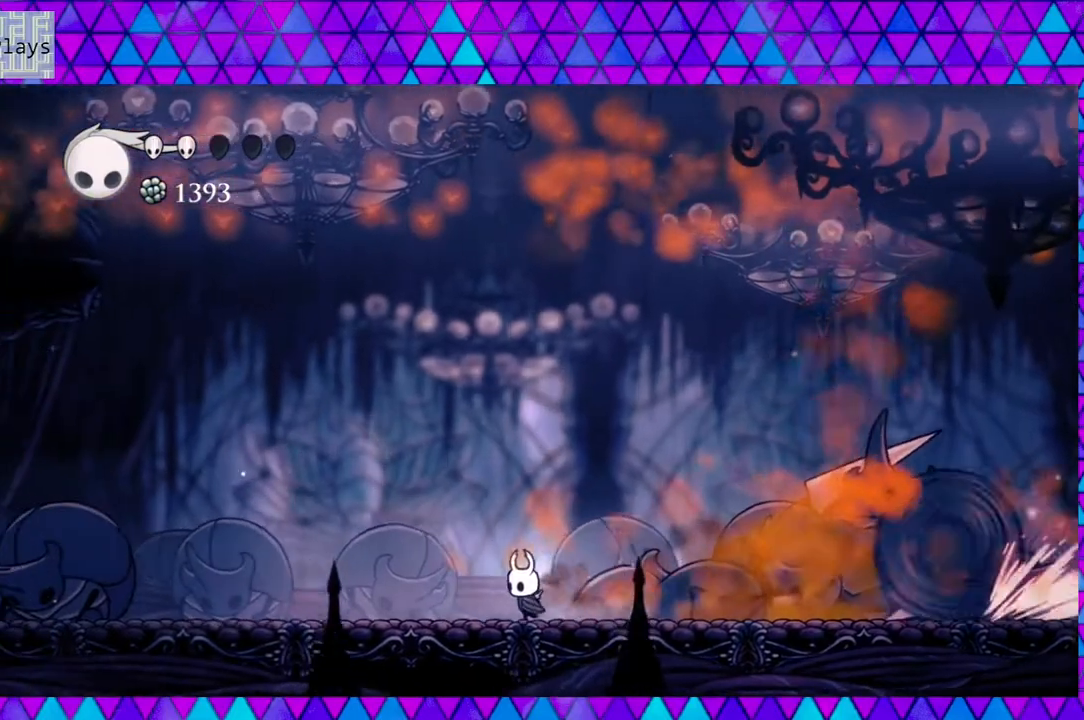
{"buttons": ["B", "DPAD_RIGHT"], "left_stick": "center", "right_stick": "center", "events": [[17, "B", "down"], [317, "DPAD_UP", "down"], [350, "DPAD_LEFT", "up"], [350, "DPAD_UP", "up"], [383, "DPAD_RIGHT", "down"]]}
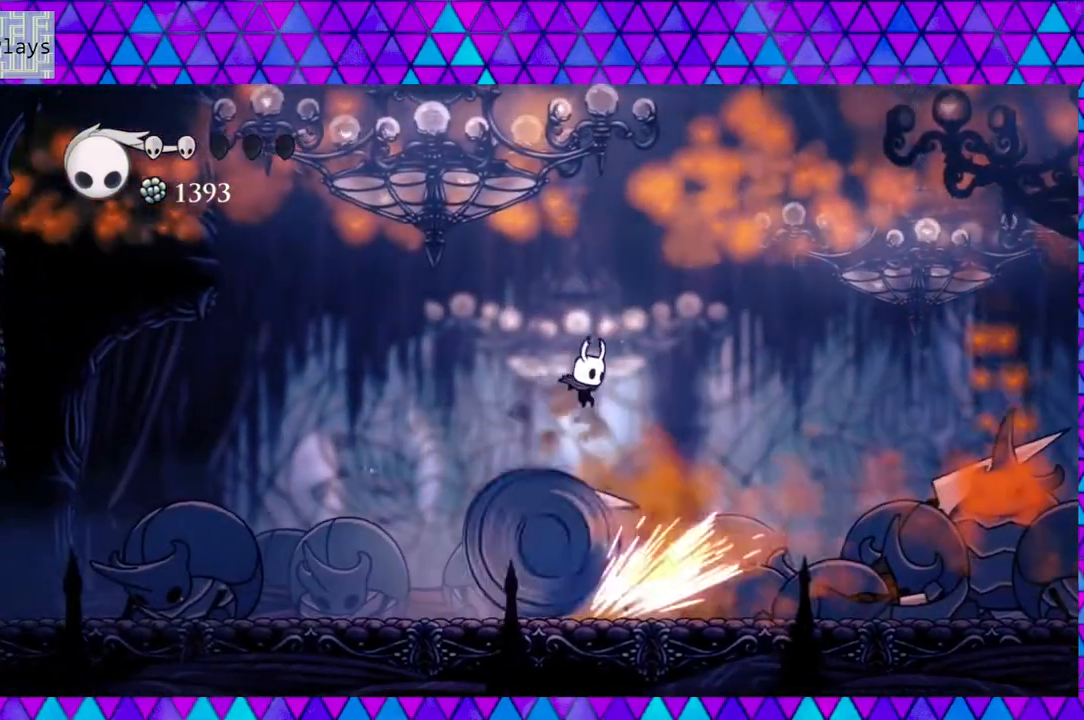
{"buttons": ["DPAD_RIGHT"], "left_stick": "center", "right_stick": "center", "events": [[233, "B", "up"]]}
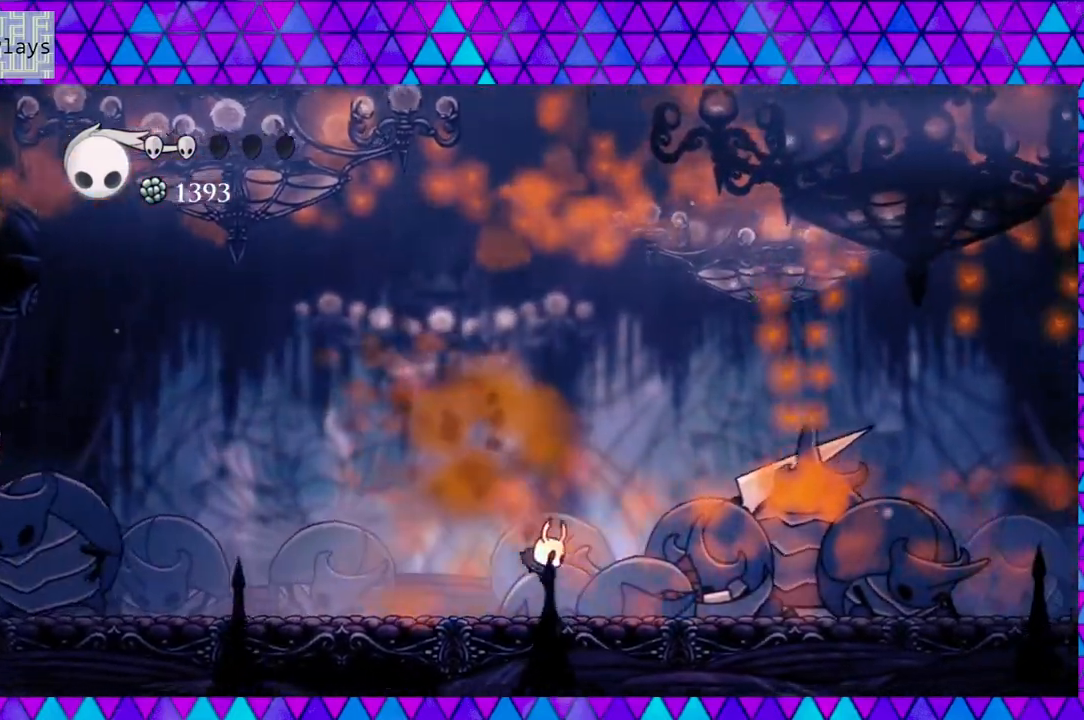
{"buttons": ["A"], "left_stick": "center", "right_stick": "center", "events": [[100, "A", "down"], [100, "DPAD_RIGHT", "up"]]}
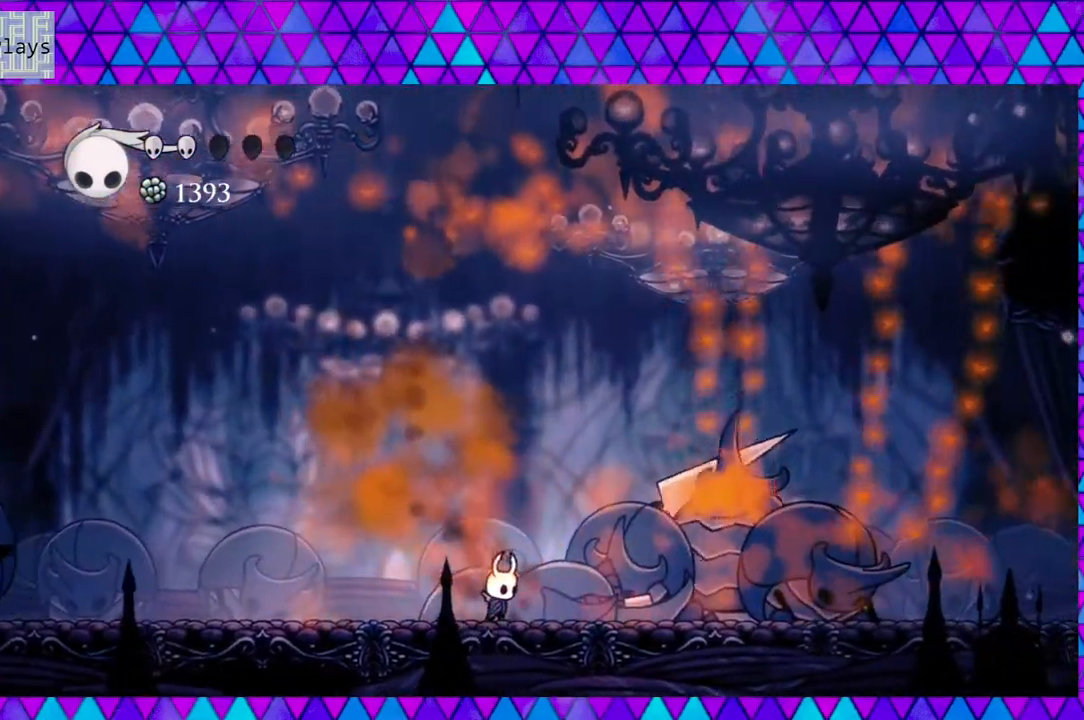
{"buttons": ["A"], "left_stick": "center", "right_stick": "center", "events": []}
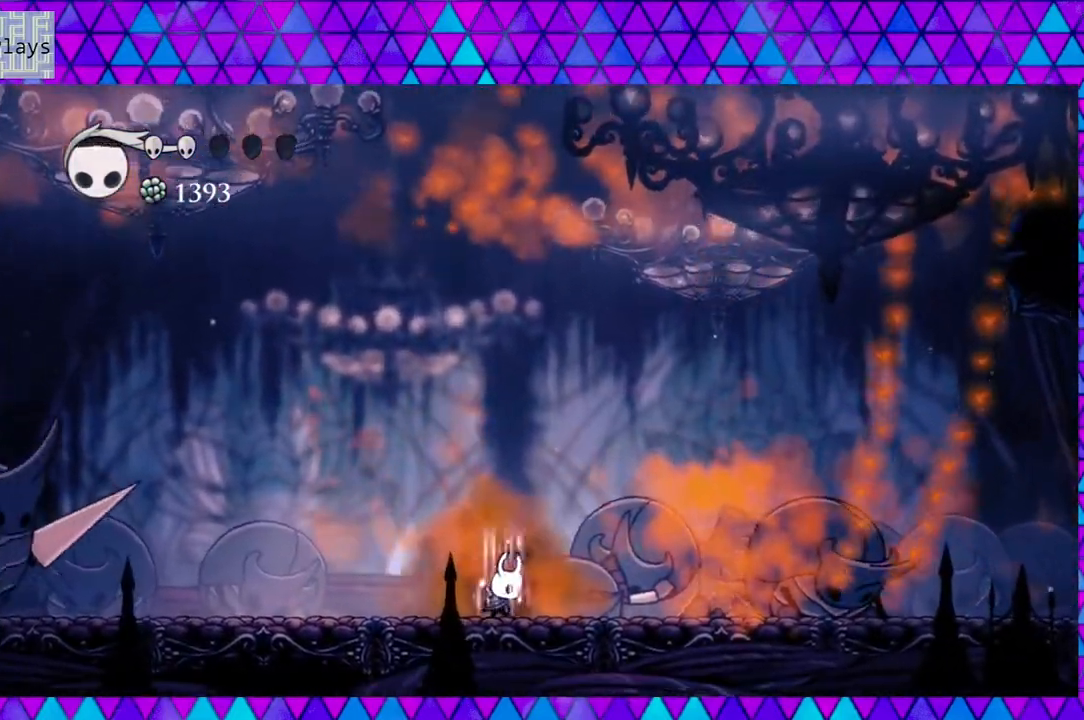
{"buttons": ["A"], "left_stick": "center", "right_stick": "center", "events": []}
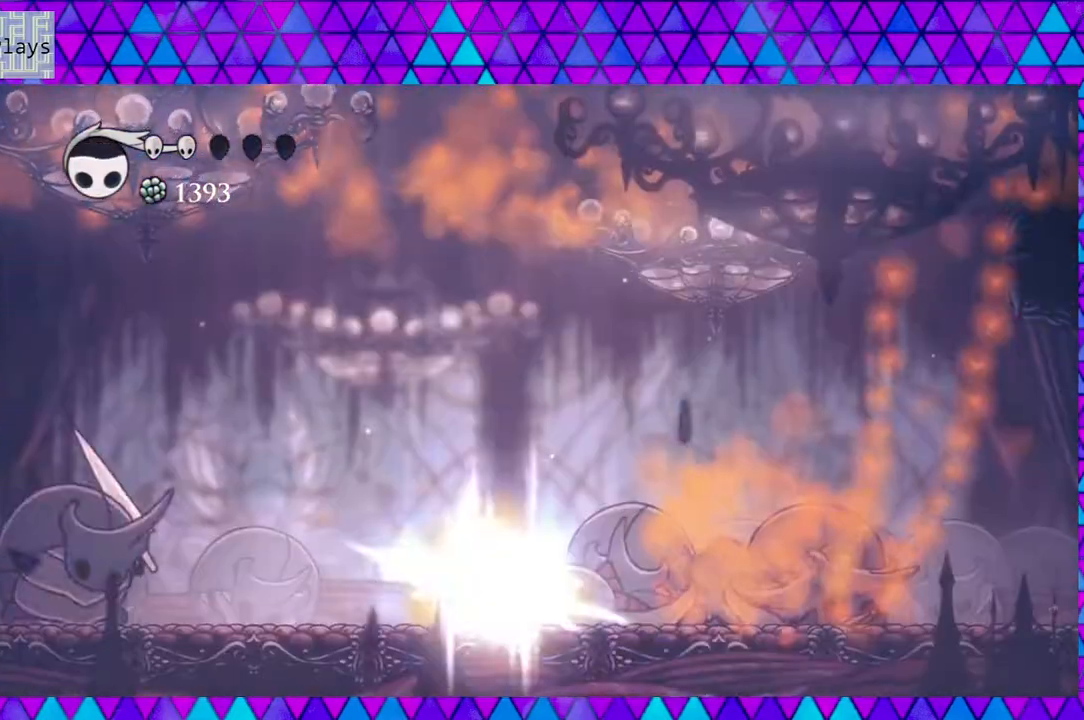
{"buttons": ["A"], "left_stick": "center", "right_stick": "center", "events": []}
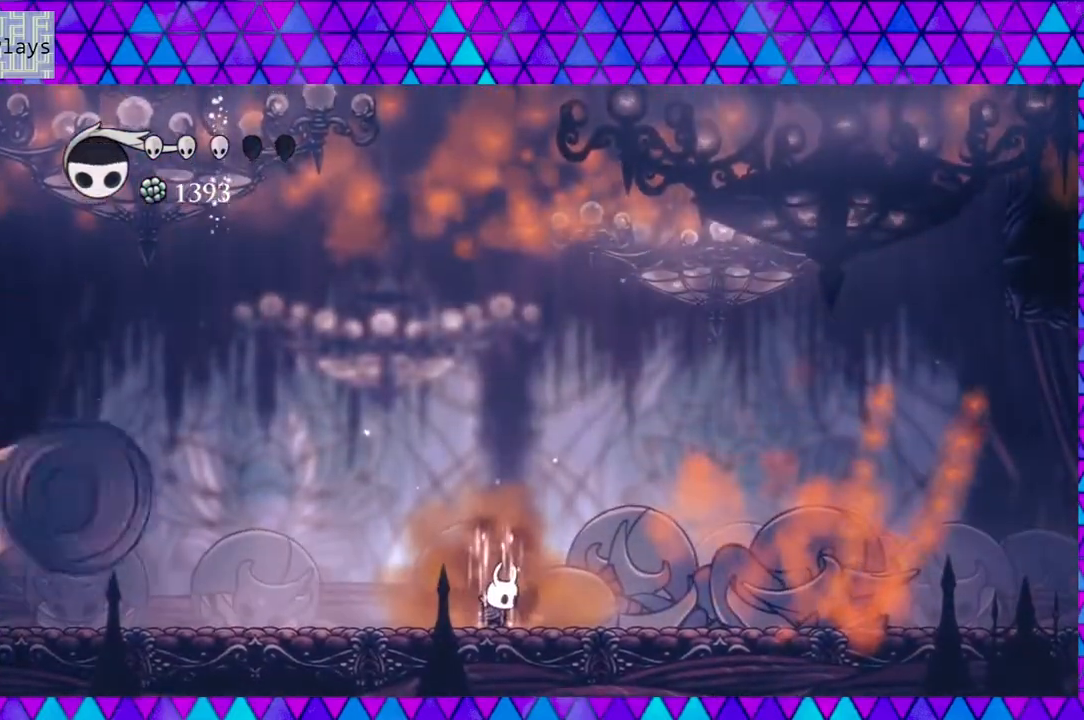
{"buttons": ["A"], "left_stick": "center", "right_stick": "center", "events": []}
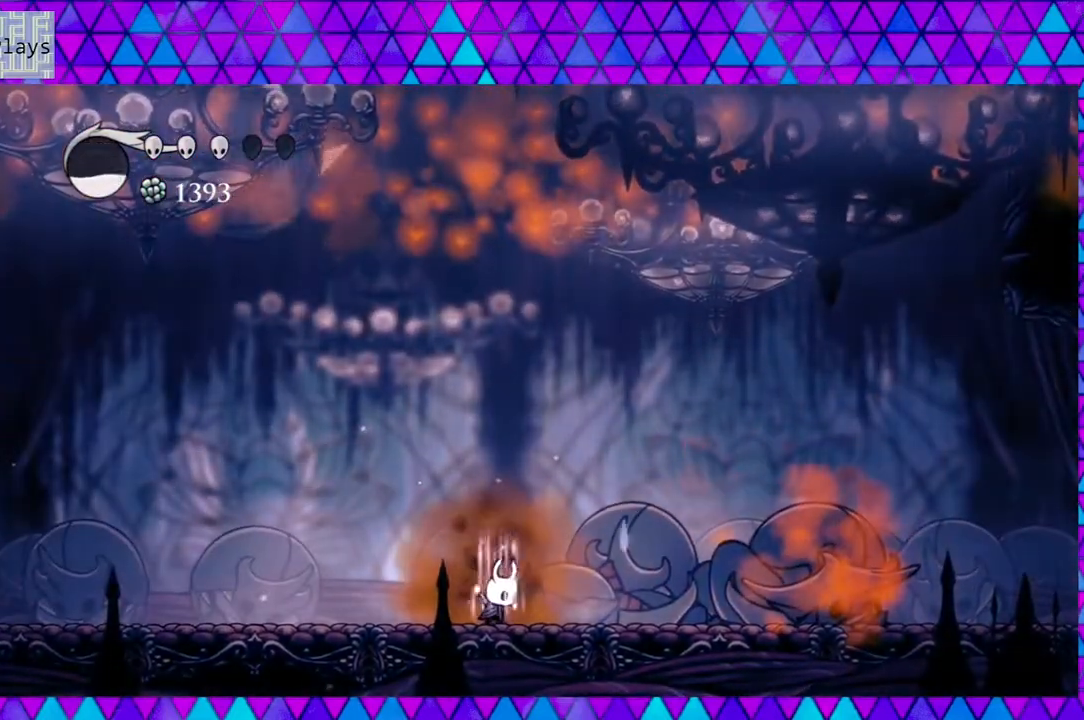
{"buttons": ["R2", "DPAD_UP", "DPAD_RIGHT"], "left_stick": "center", "right_stick": "center", "events": [[367, "A", "up"], [367, "DPAD_RIGHT", "down"], [400, "R2", "down"], [433, "DPAD_UP", "down"]]}
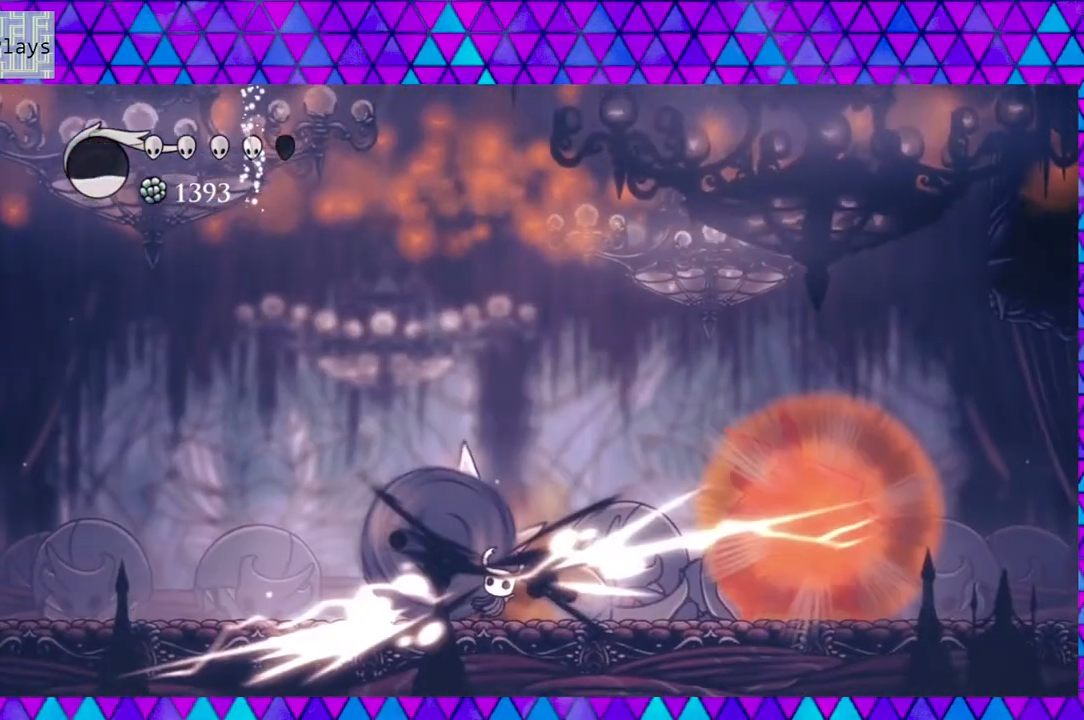
{"buttons": ["DPAD_LEFT"], "left_stick": "center", "right_stick": "center", "events": [[17, "DPAD_UP", "up"], [133, "R2", "up"], [383, "DPAD_RIGHT", "up"], [500, "DPAD_LEFT", "down"]]}
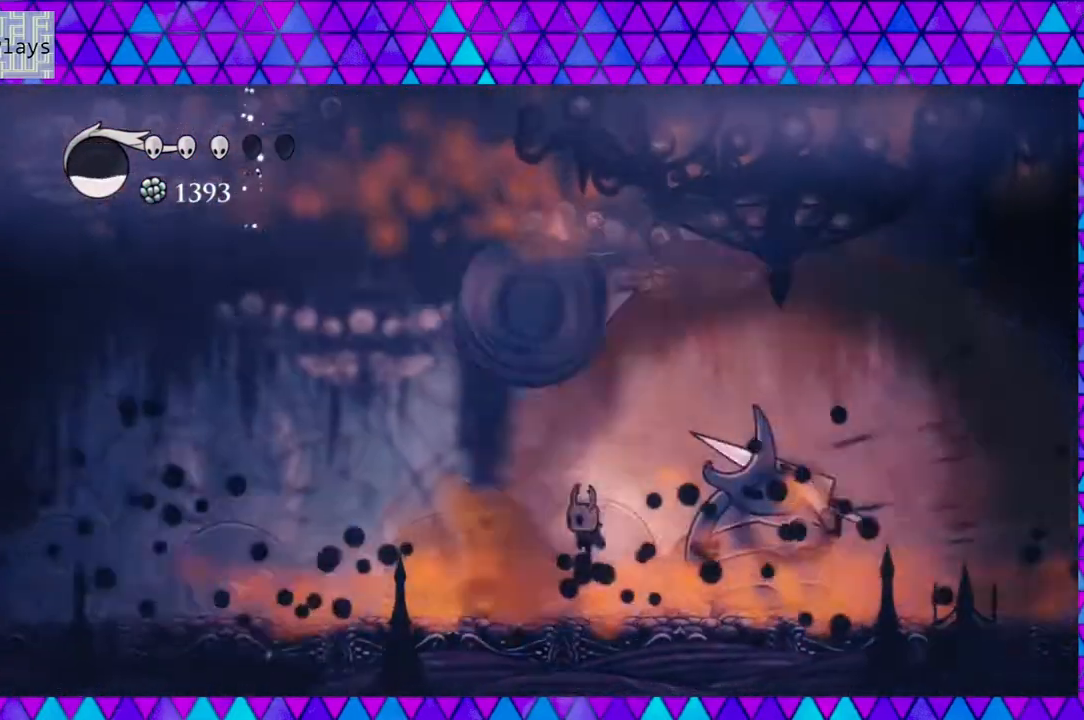
{"buttons": ["DPAD_LEFT"], "left_stick": "center", "right_stick": "center", "events": []}
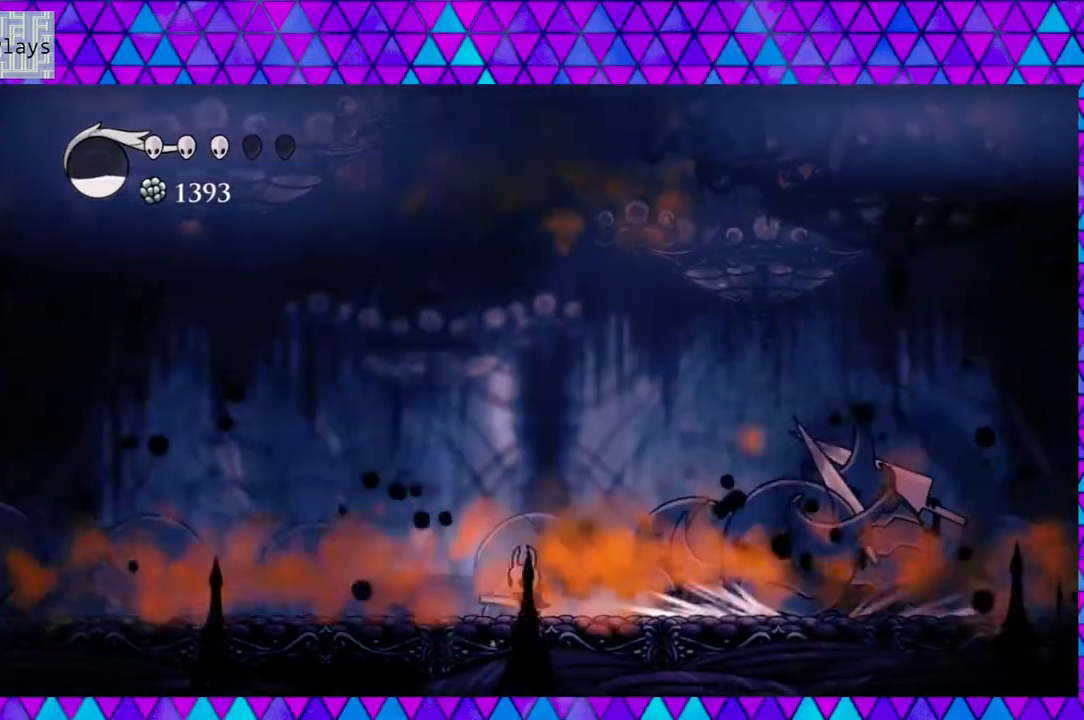
{"buttons": ["DPAD_LEFT"], "left_stick": "center", "right_stick": "center", "events": []}
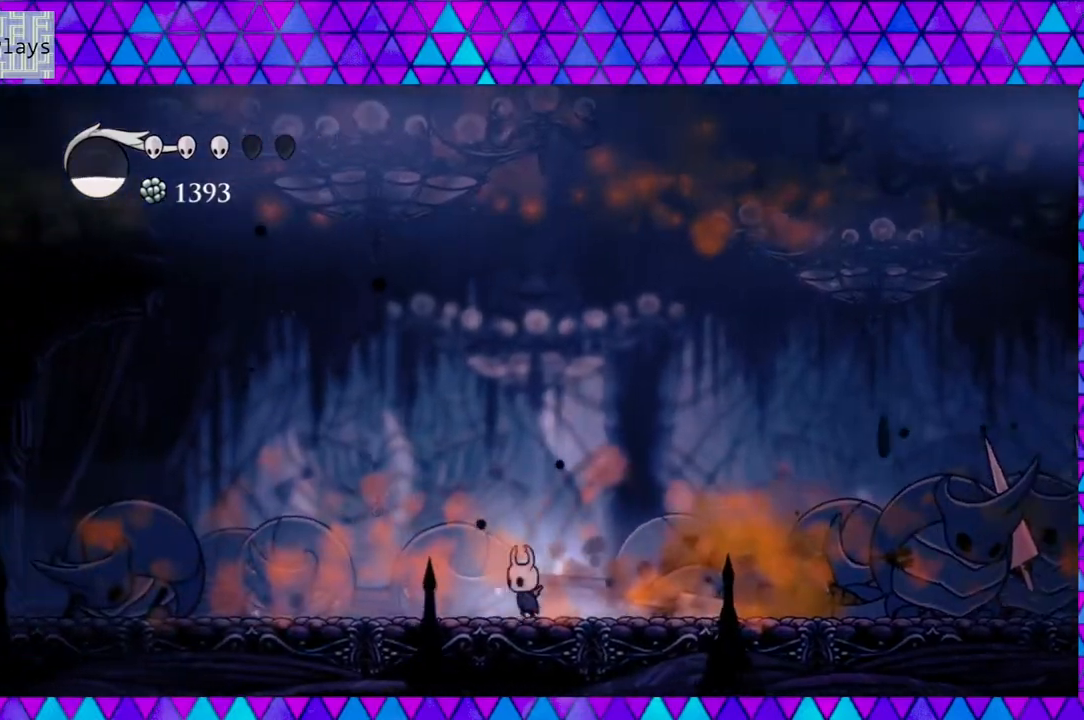
{"buttons": ["DPAD_LEFT"], "left_stick": "center", "right_stick": "center", "events": []}
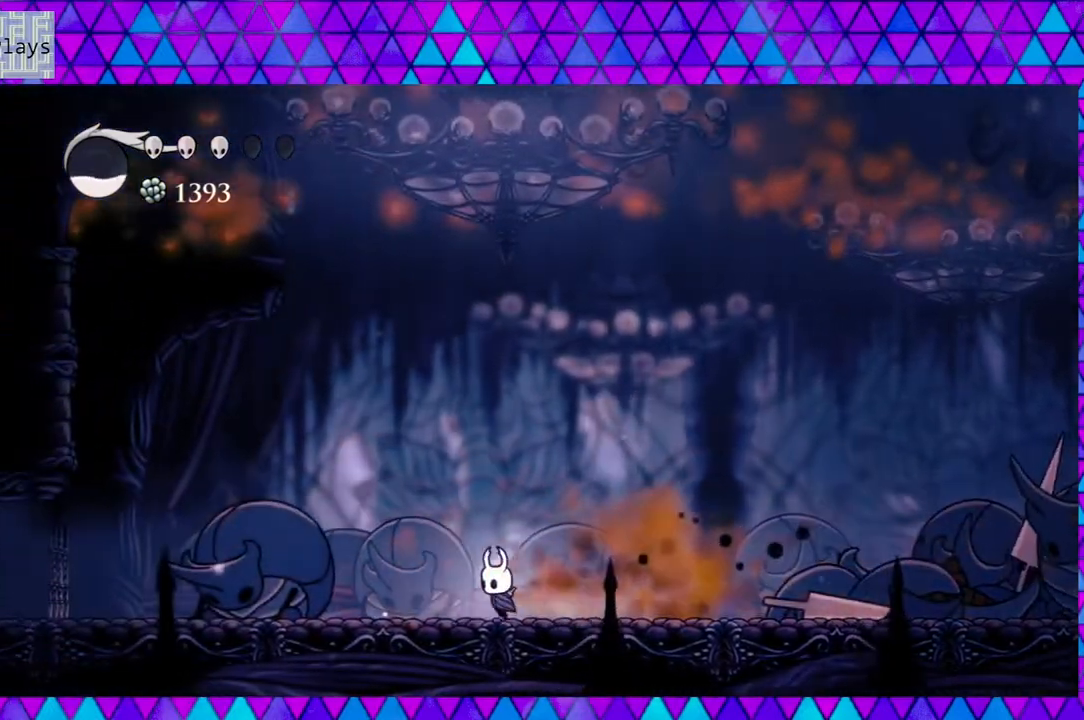
{"buttons": ["DPAD_LEFT"], "left_stick": "center", "right_stick": "center", "events": []}
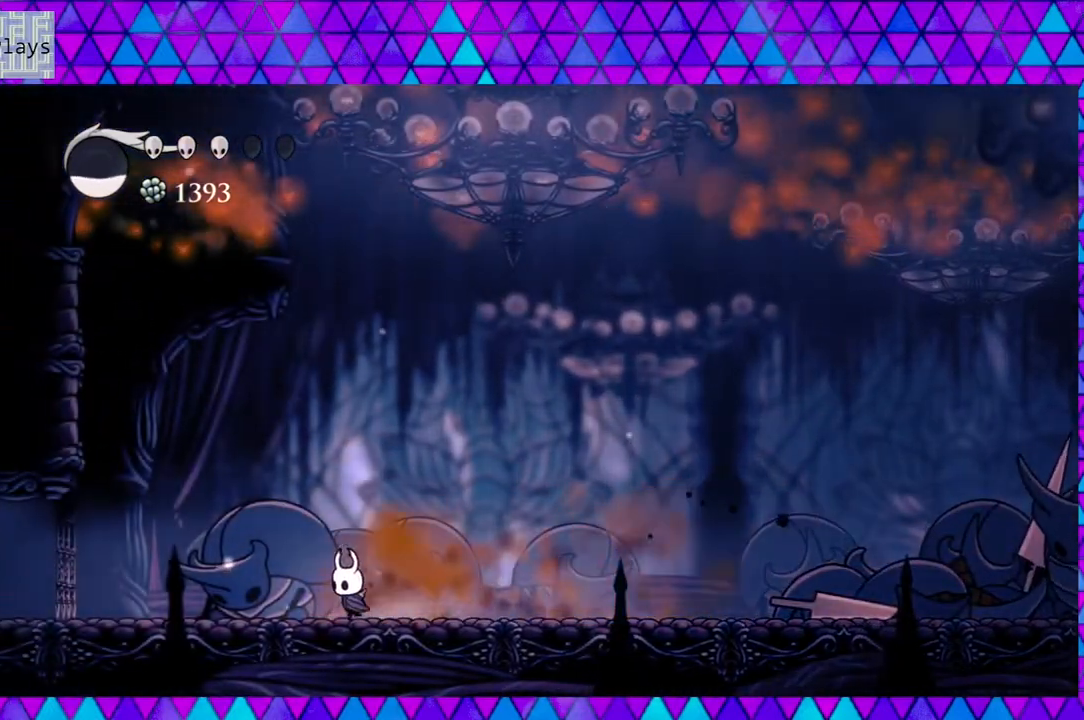
{"buttons": ["DPAD_LEFT"], "left_stick": "center", "right_stick": "center", "events": []}
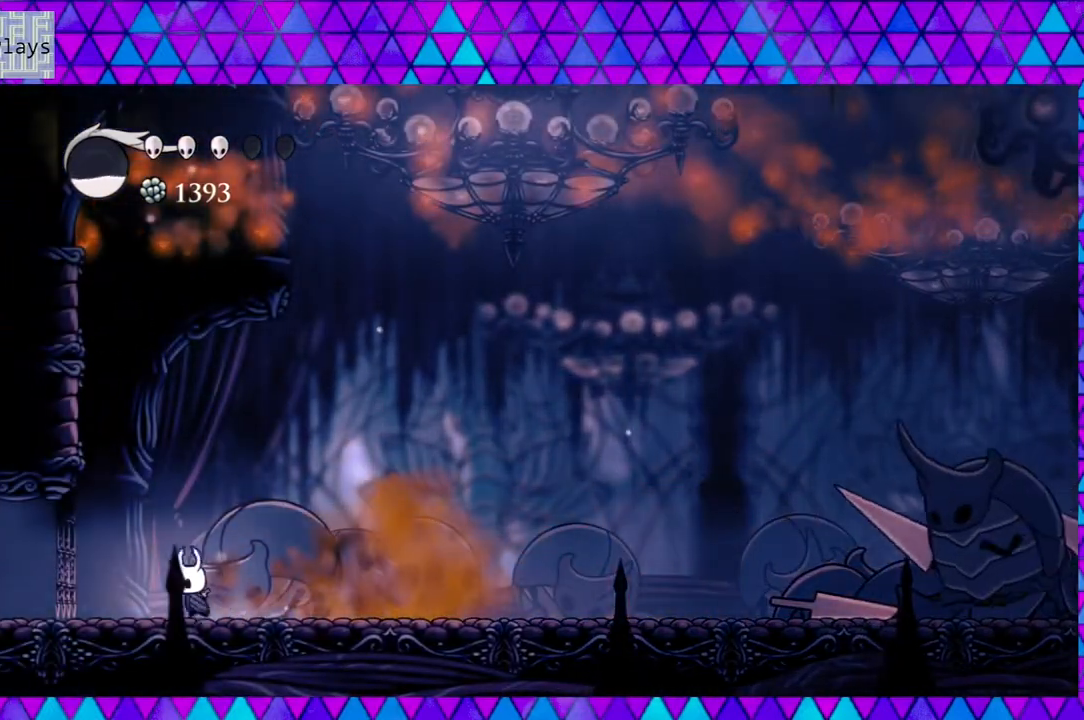
{"buttons": [], "left_stick": "center", "right_stick": "center", "events": [[33, "DPAD_LEFT", "up"]]}
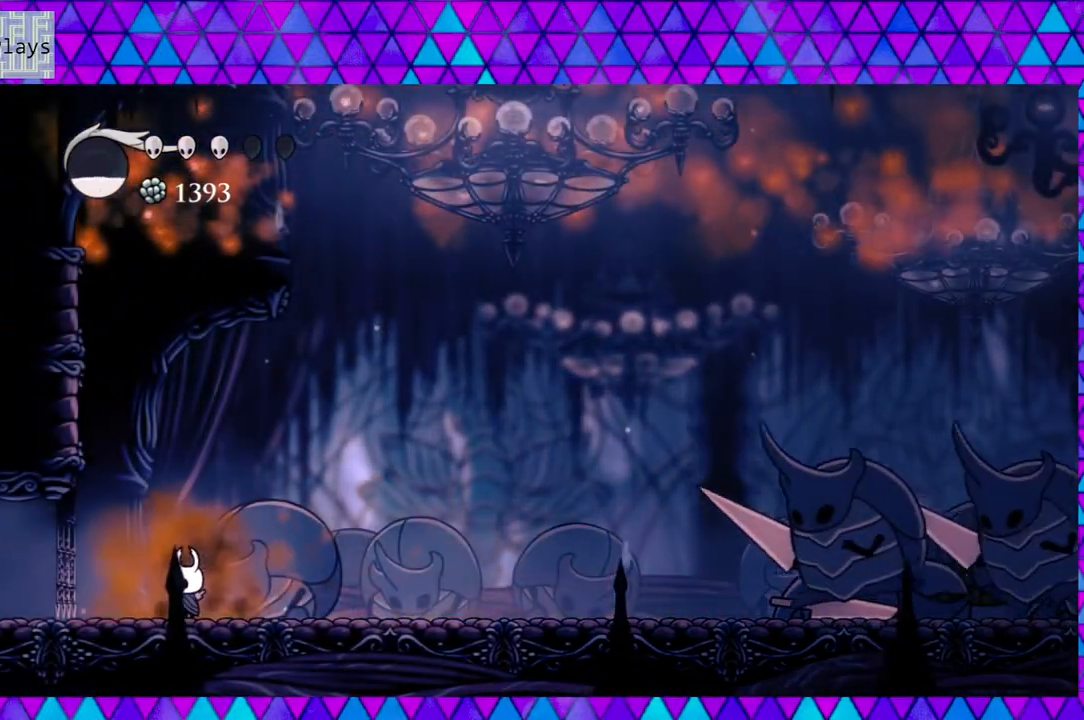
{"buttons": [], "left_stick": "center", "right_stick": "center", "events": []}
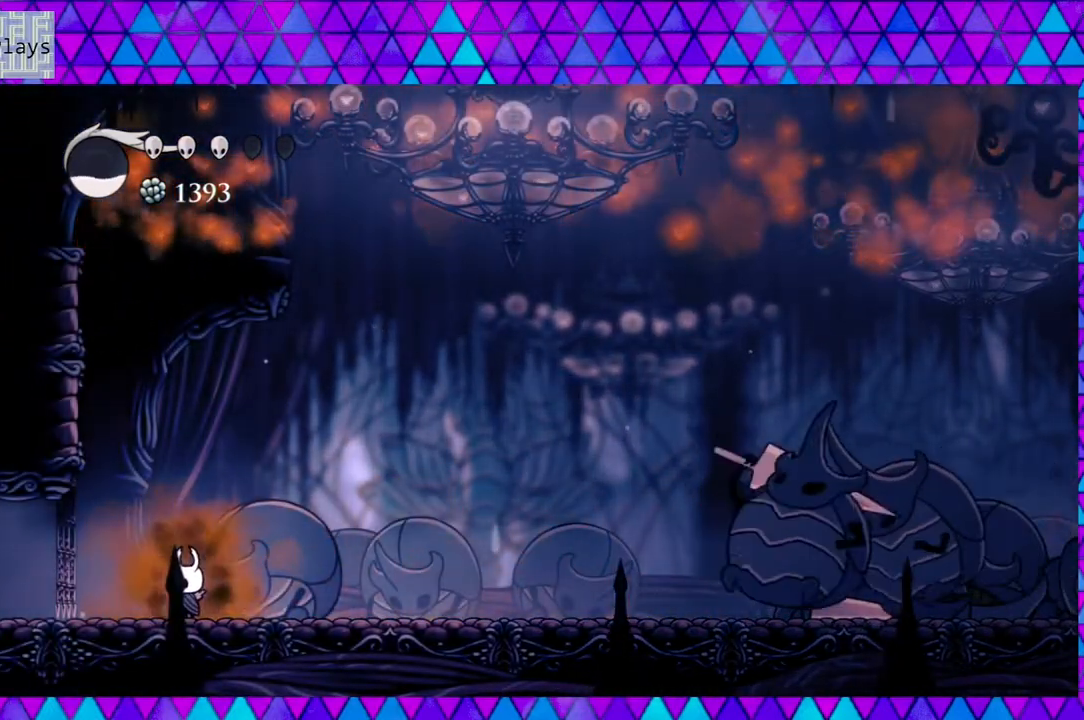
{"buttons": ["B", "DPAD_LEFT"], "left_stick": "center", "right_stick": "center", "events": [[383, "B", "down"], [383, "DPAD_LEFT", "down"]]}
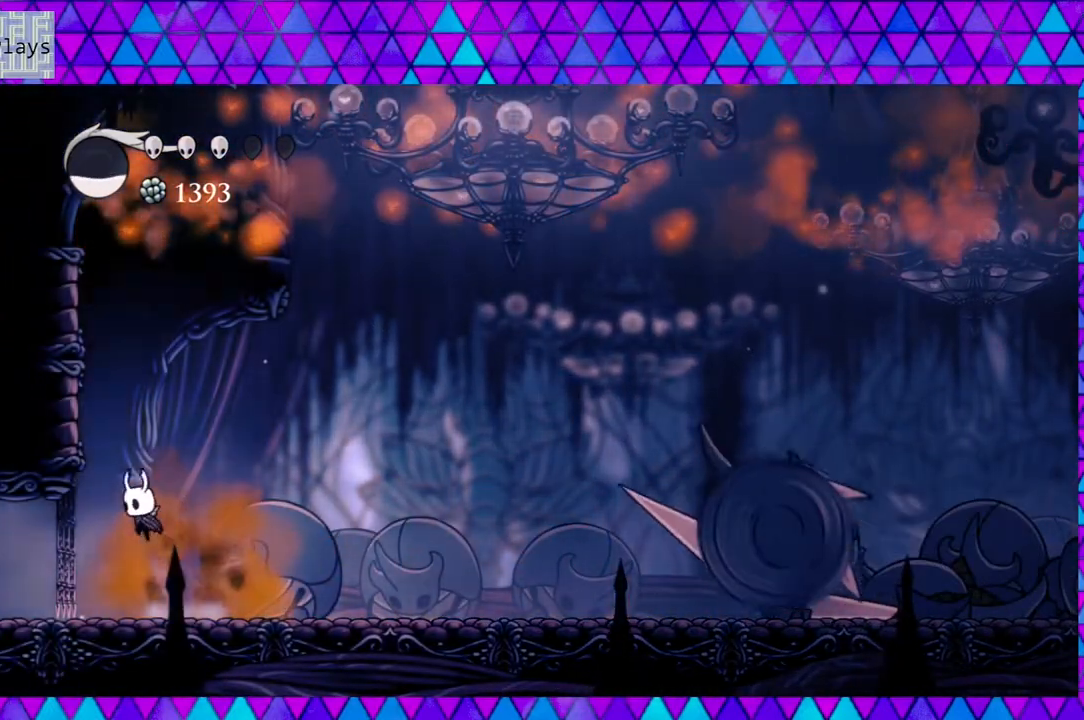
{"buttons": ["B", "DPAD_UP"], "left_stick": "center", "right_stick": "center", "events": [[333, "B", "up"], [417, "B", "down"], [483, "DPAD_UP", "down"], [500, "DPAD_LEFT", "up"]]}
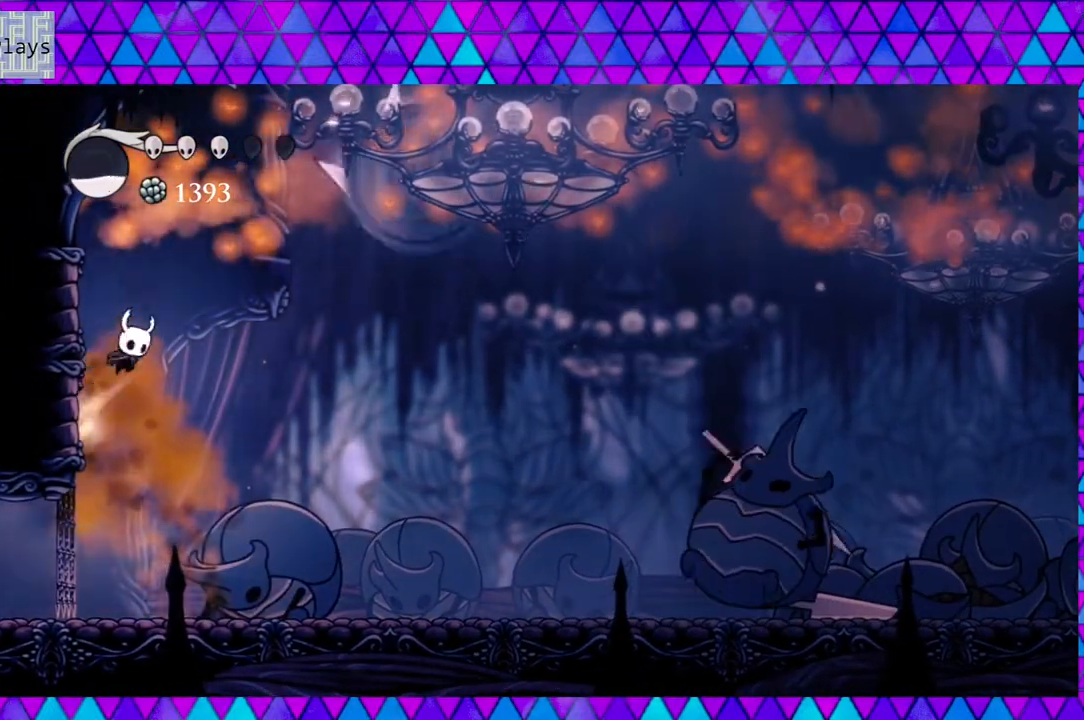
{"buttons": ["R2", "DPAD_RIGHT"], "left_stick": "center", "right_stick": "center", "events": [[17, "DPAD_RIGHT", "down"], [17, "DPAD_UP", "up"], [500, "B", "up"], [500, "R2", "down"]]}
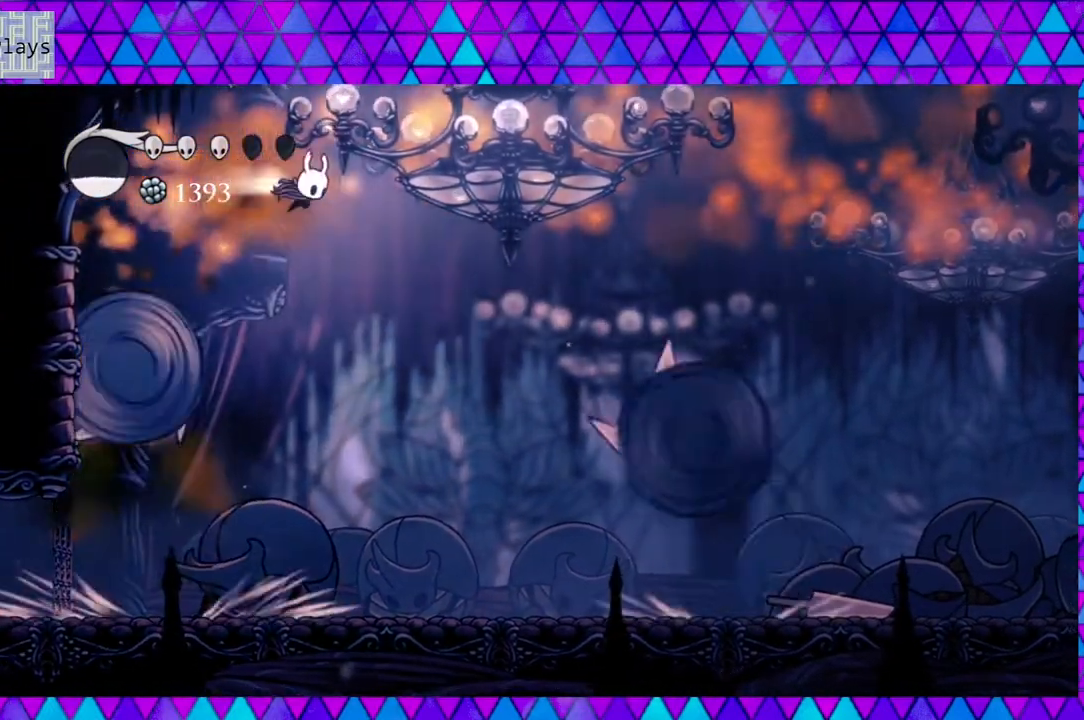
{"buttons": [], "left_stick": "center", "right_stick": "center", "events": [[300, "DPAD_RIGHT", "up"], [300, "R2", "up"]]}
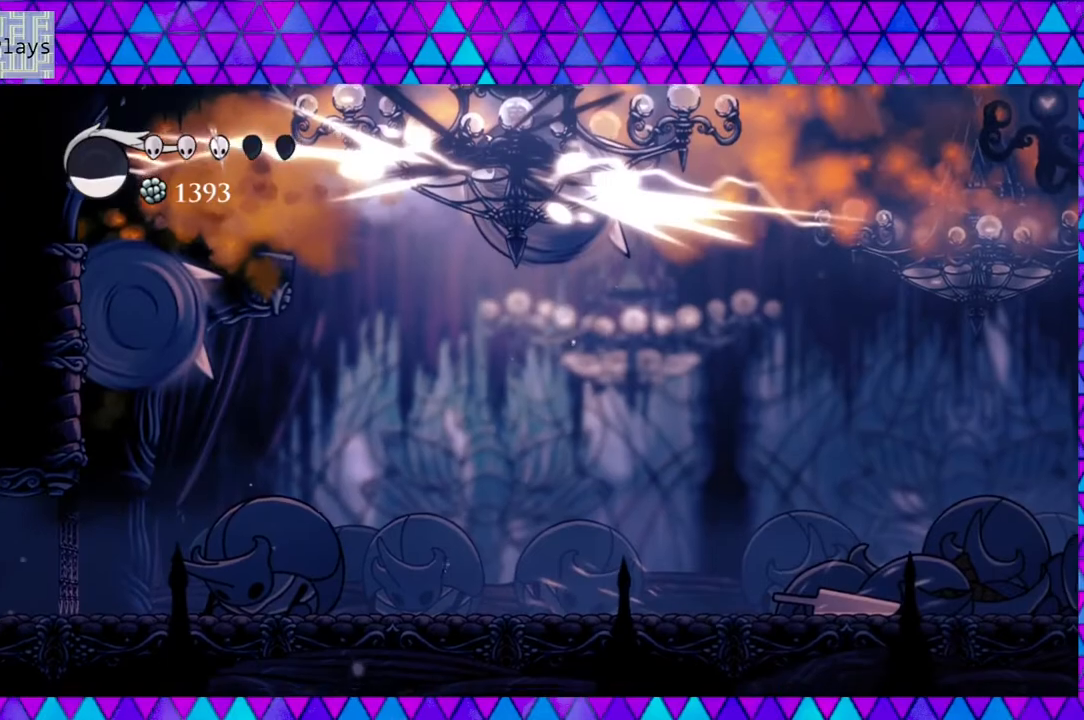
{"buttons": ["DPAD_RIGHT"], "left_stick": "center", "right_stick": "center", "events": [[150, "DPAD_RIGHT", "down"]]}
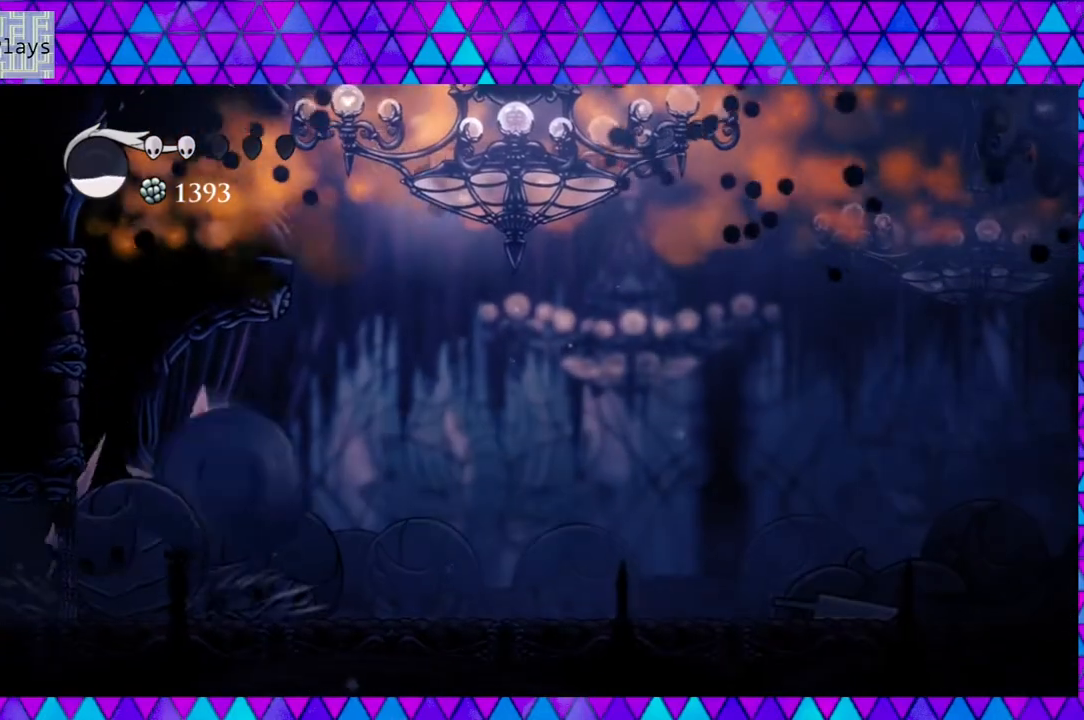
{"buttons": ["Y"], "left_stick": "center", "right_stick": "center", "events": [[117, "DPAD_RIGHT", "up"], [133, "DPAD_LEFT", "down"], [367, "Y", "down"], [467, "DPAD_LEFT", "up"]]}
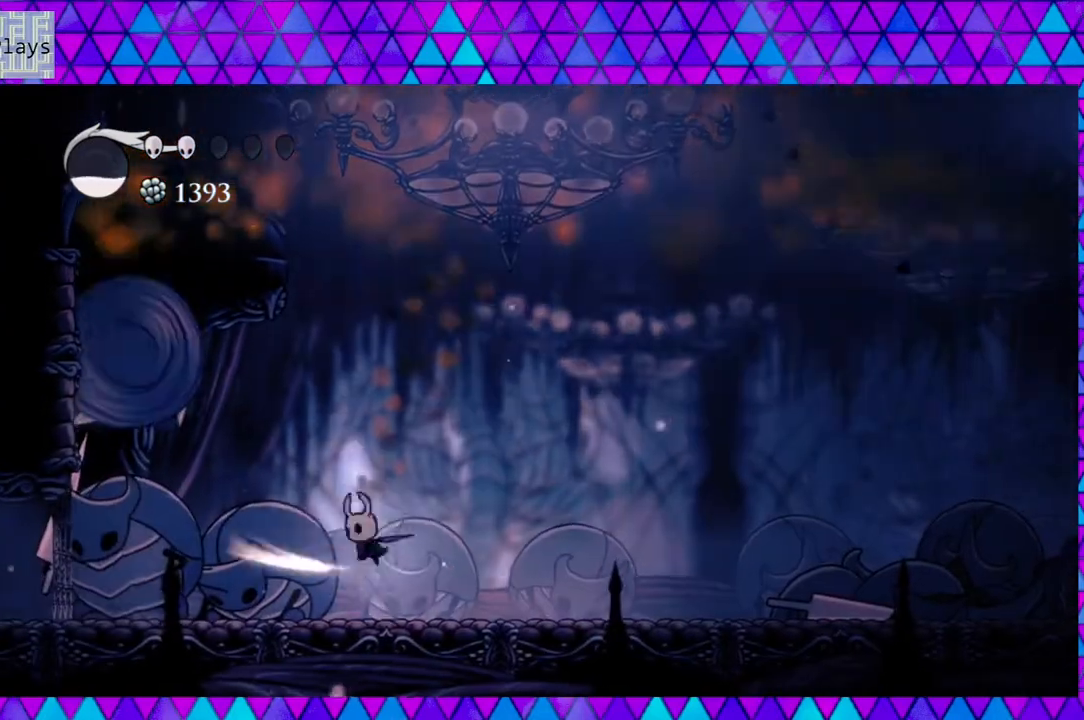
{"buttons": ["R2", "DPAD_RIGHT"], "left_stick": "center", "right_stick": "center", "events": [[50, "DPAD_RIGHT", "down"], [83, "Y", "up"], [267, "R2", "down"]]}
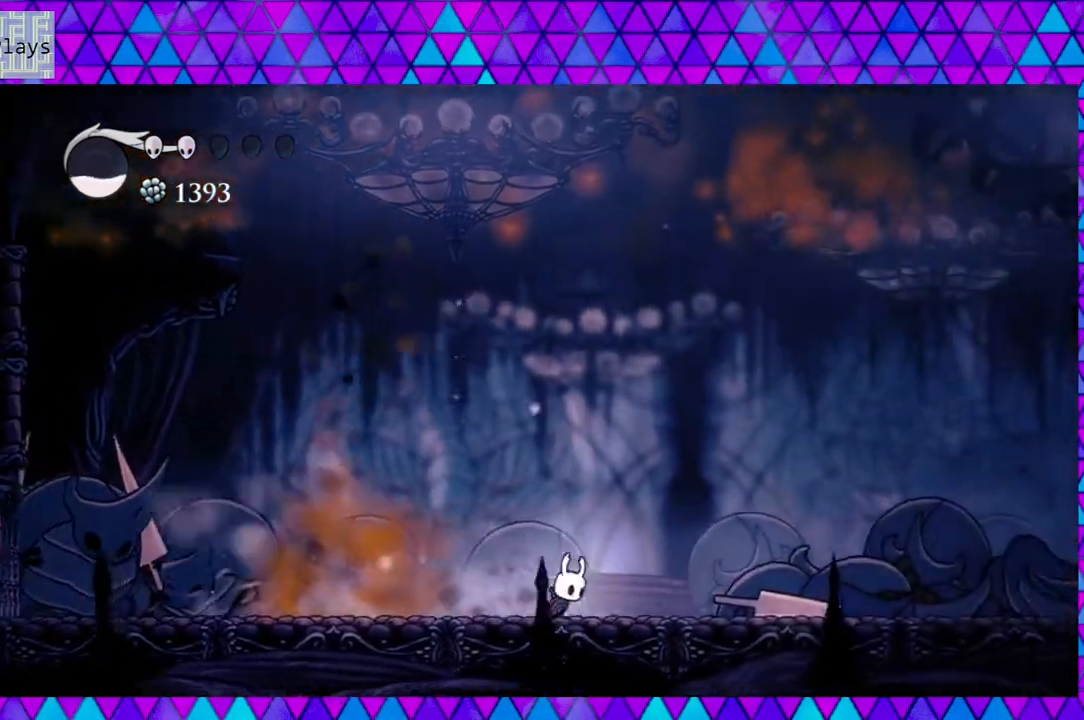
{"buttons": ["R2", "DPAD_RIGHT"], "left_stick": "center", "right_stick": "center", "events": [[167, "R2", "up"], [500, "R2", "down"]]}
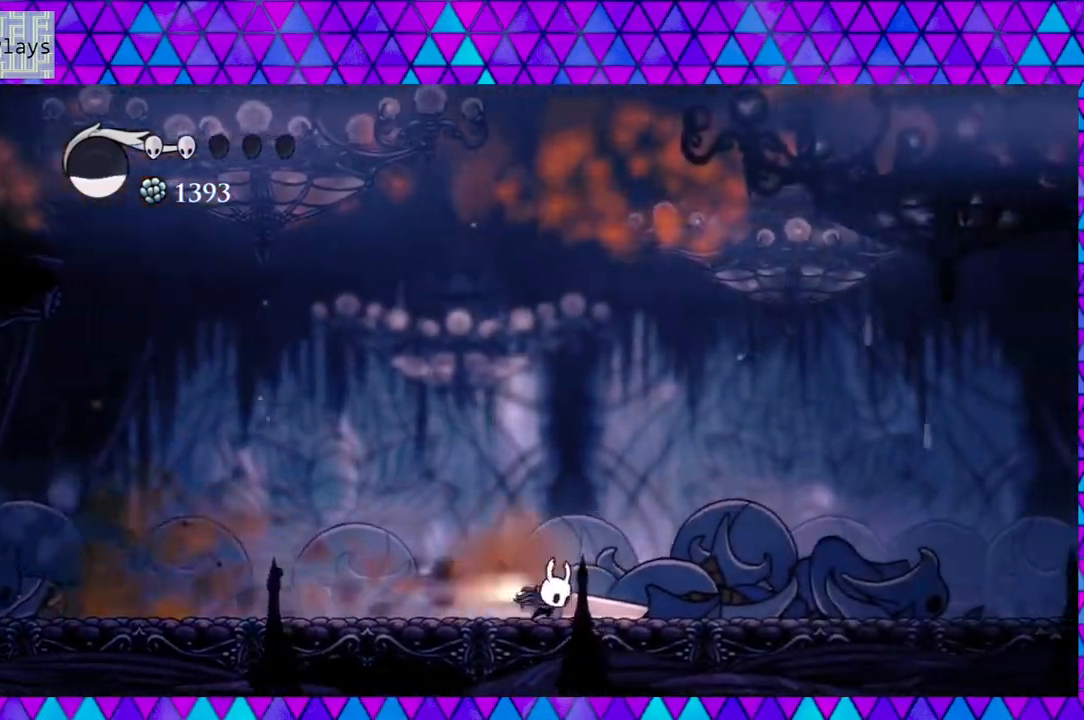
{"buttons": ["DPAD_RIGHT"], "left_stick": "center", "right_stick": "center", "events": [[417, "R2", "up"]]}
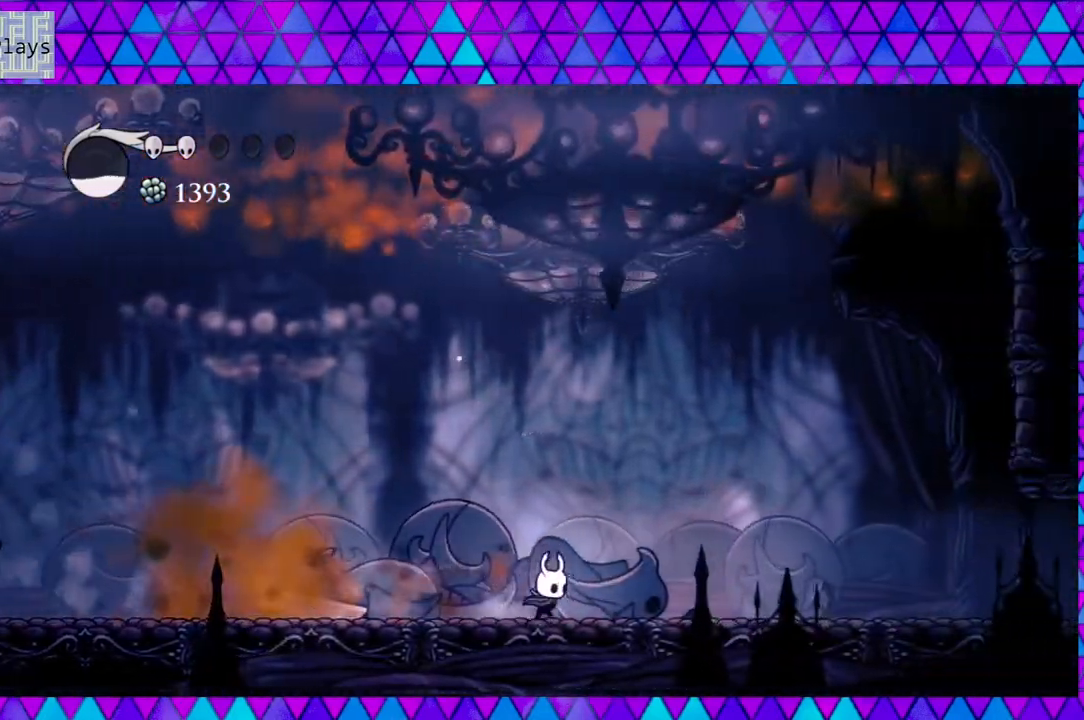
{"buttons": ["R2", "DPAD_RIGHT"], "left_stick": "center", "right_stick": "center", "events": [[200, "R2", "down"]]}